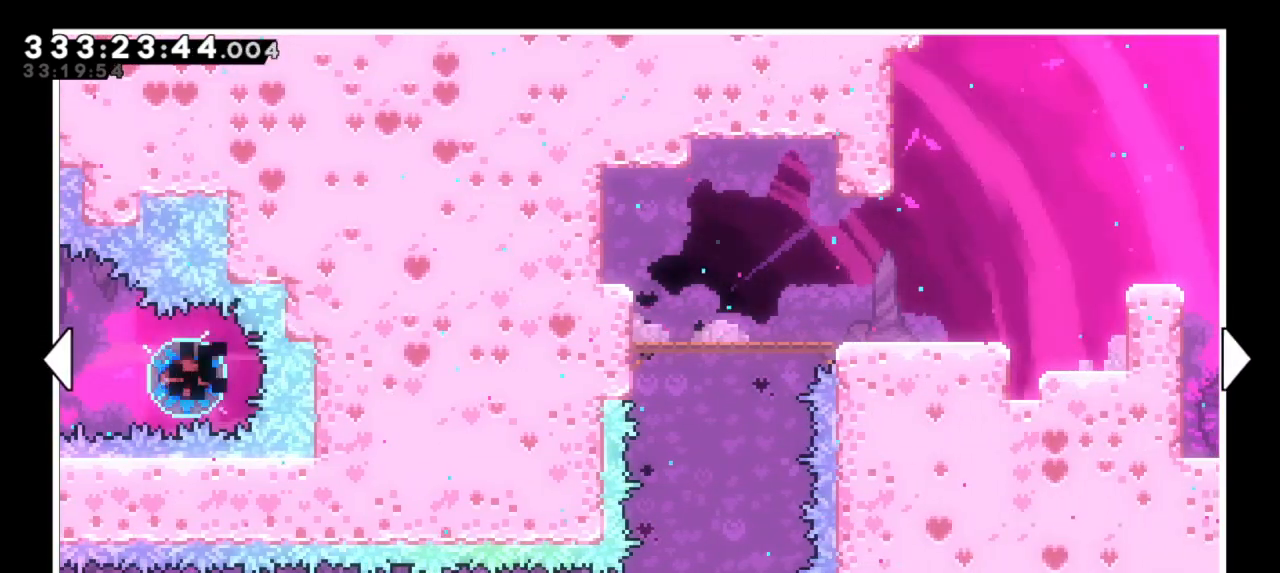
Gameplay with keyboard; each line is a JSON object with the keys held at the frame after it. "events" lists presses ("down") and releases ("up") of "dash", "demo", "down", "grab", "jump", "jump2", "left", "right" and "up" between this image and that frame as [ms after this image, input, new state], when the widget could be followed in between. No other keys are recorded. Mouse input is not recorded. Key names are as the overlay labels them; some are game actions (e.g. jump) rather than physical keys.
{"keys": [], "events": []}
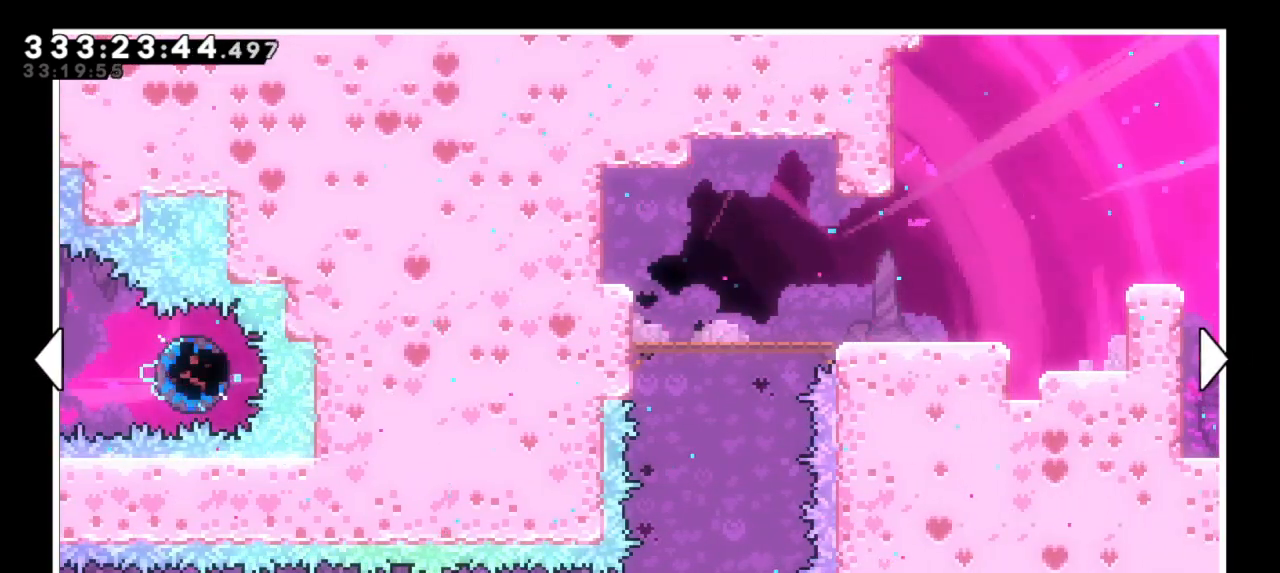
{"keys": ["right"], "events": [[117, "right", "down"]]}
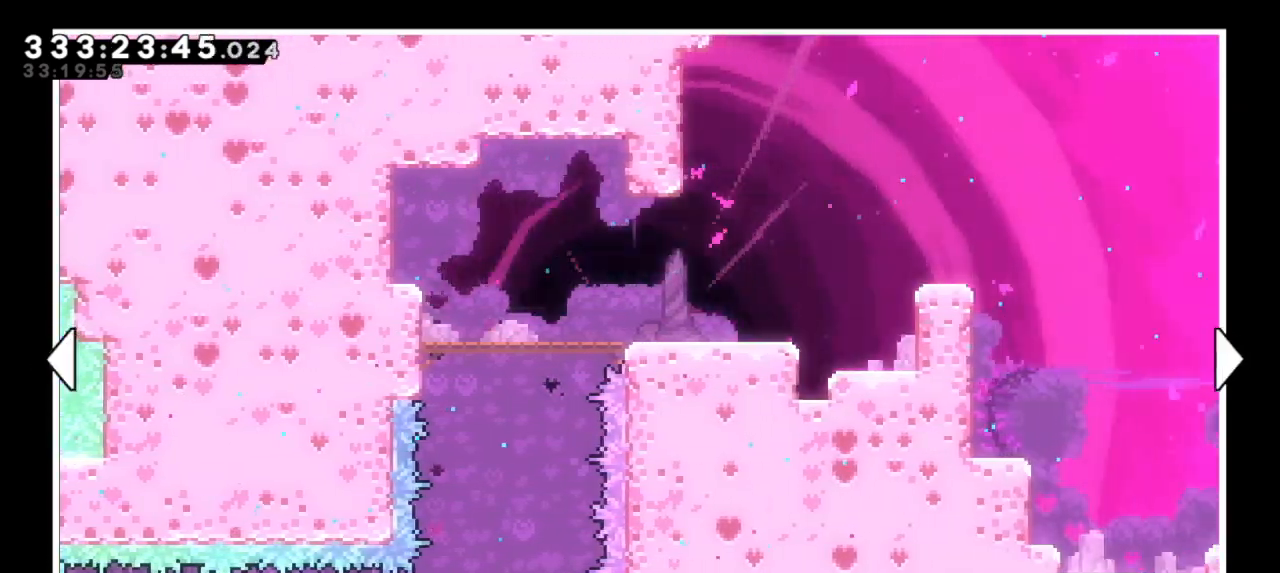
{"keys": ["right"], "events": []}
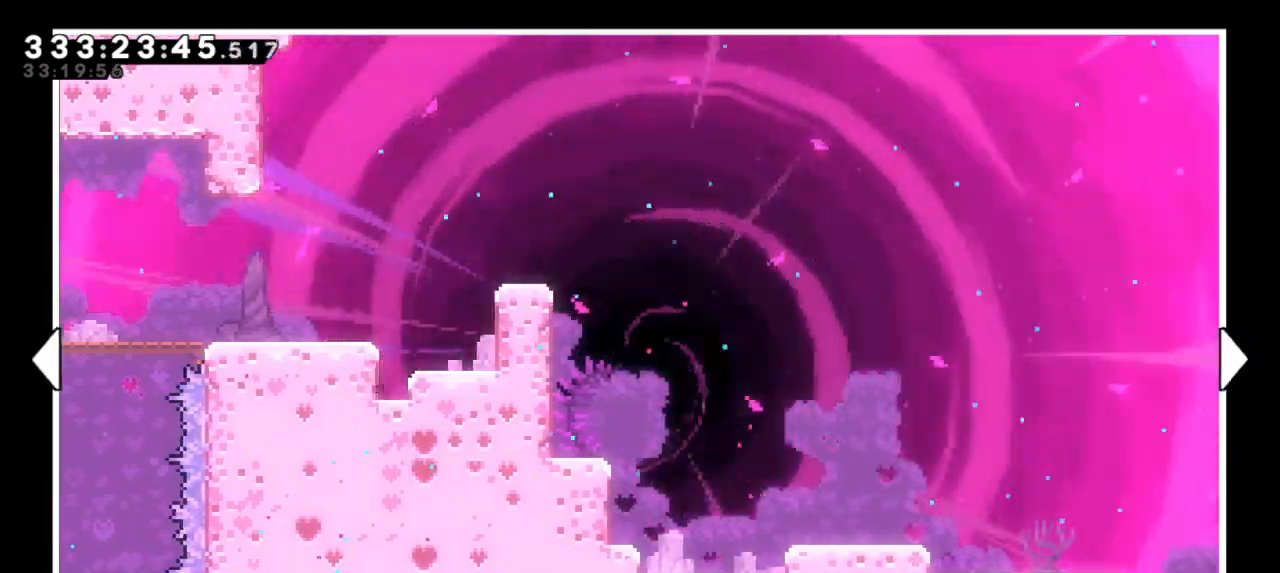
{"keys": ["right"], "events": []}
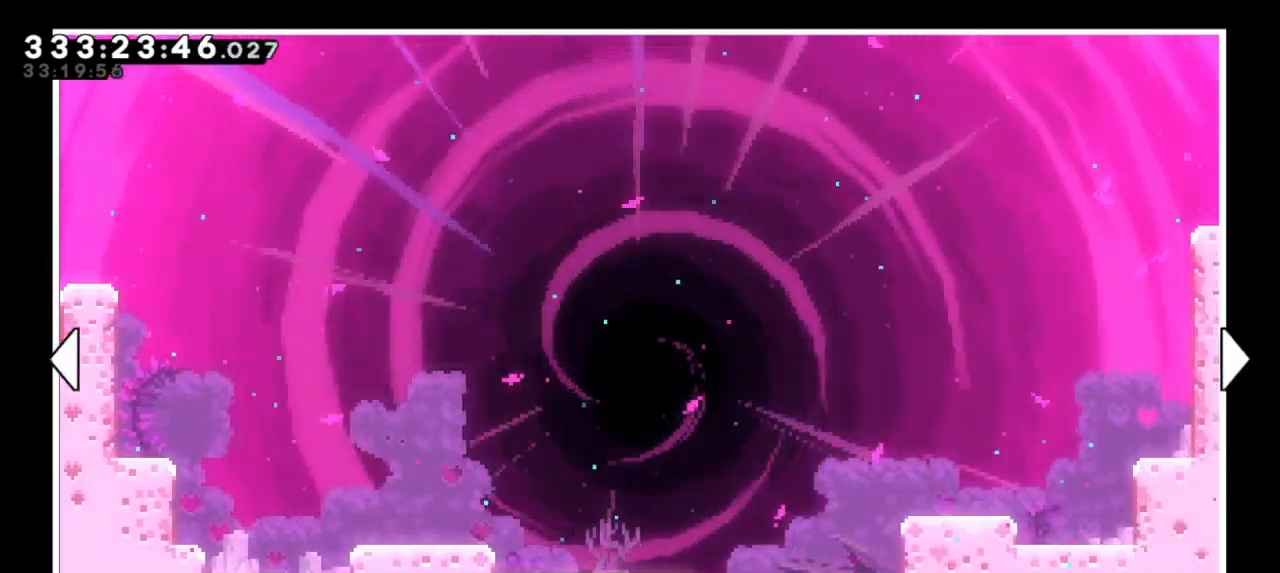
{"keys": ["right"], "events": []}